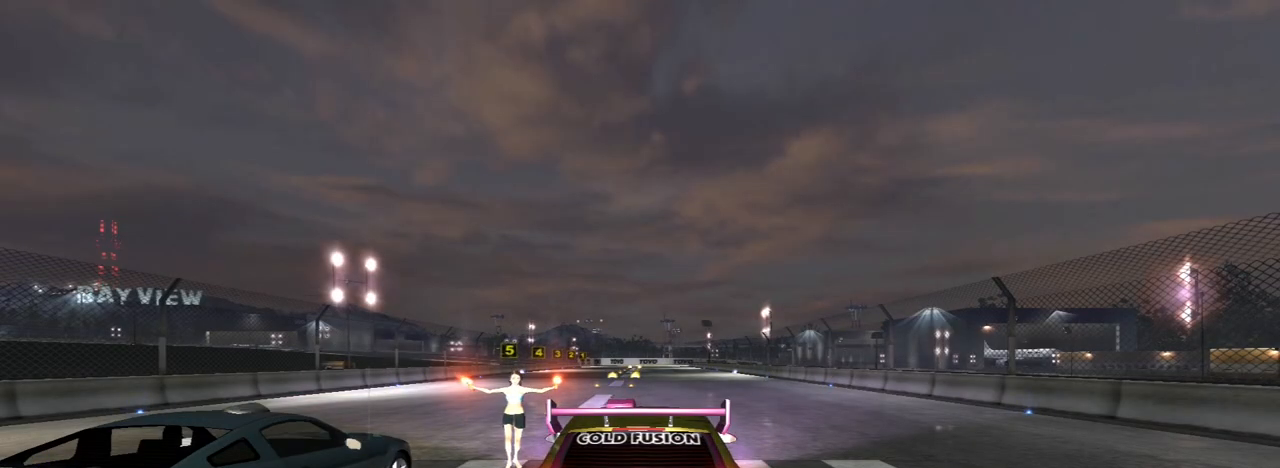
Gameplay with a controller (Xbox layout); each line is a JSON object with the inputs held at the frame after it. "events" lists button and stick changes between this image and that frame as [ms after this image, input, new state], when the widget could be followed in between.
{"buttons": ["R2"], "left_stick": "center", "right_stick": "center", "events": [[233, "R2", "down"]]}
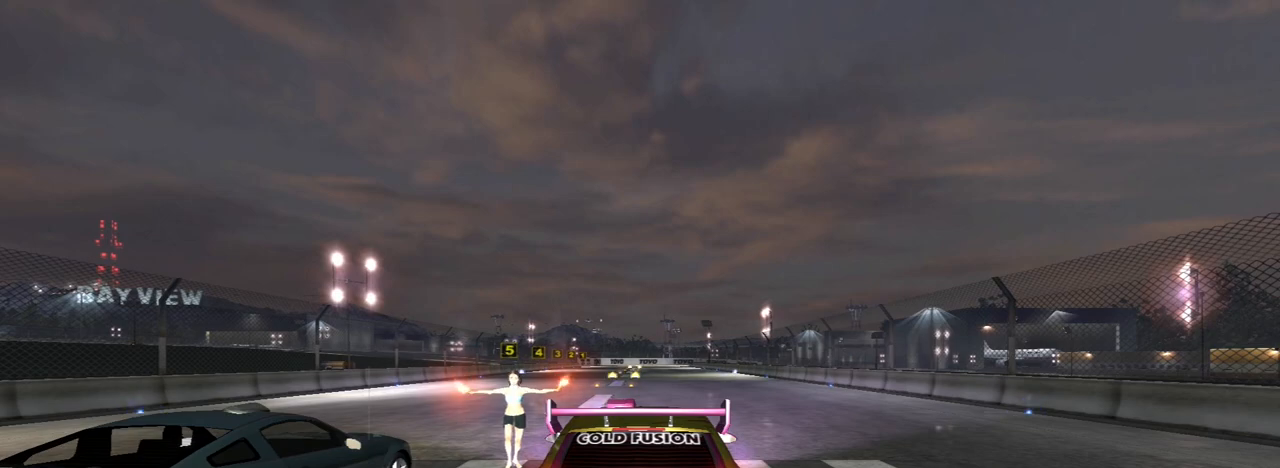
{"buttons": ["R2"], "left_stick": "center", "right_stick": "center", "events": []}
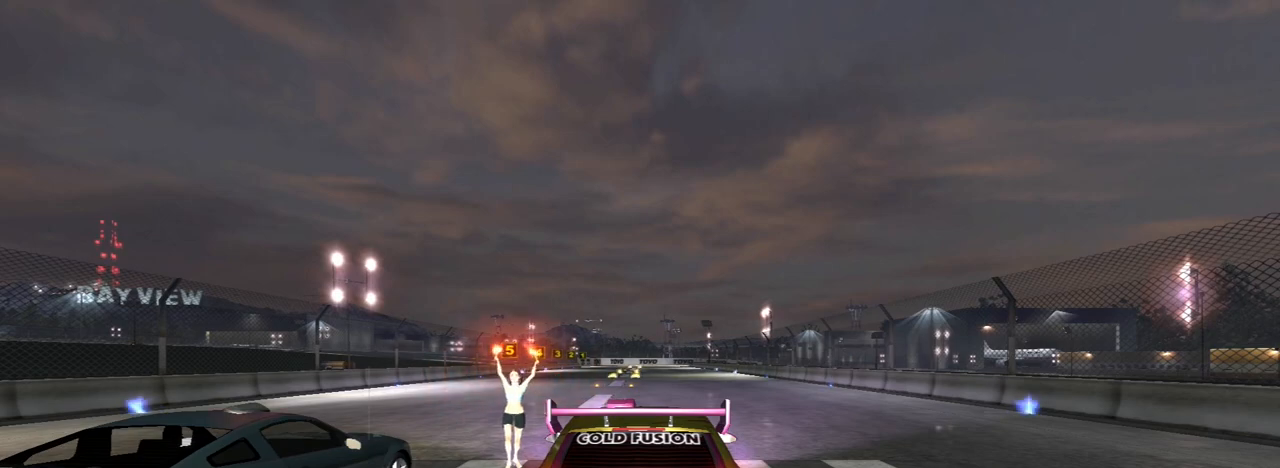
{"buttons": ["R2"], "left_stick": "center", "right_stick": "center", "events": [[233, "R2", "up"], [500, "R2", "down"]]}
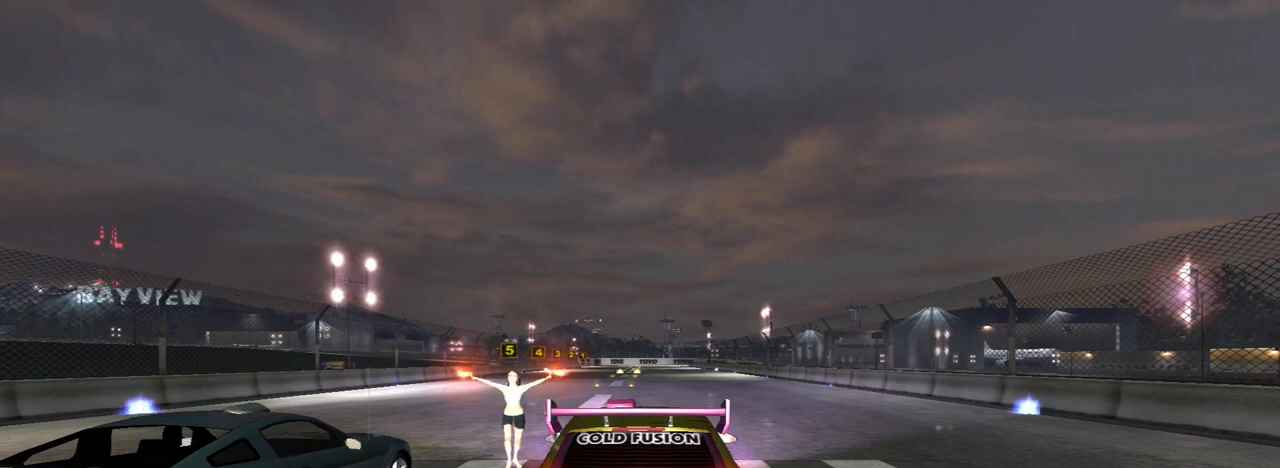
{"buttons": ["R2"], "left_stick": "center", "right_stick": "center", "events": []}
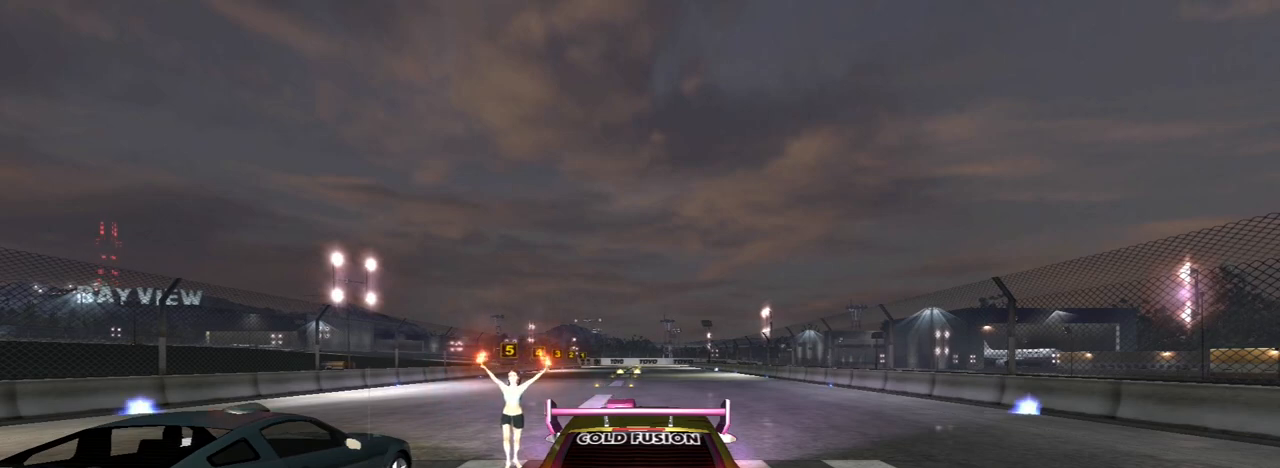
{"buttons": ["R2"], "left_stick": "center", "right_stick": "center", "events": [[166, "R2", "up"], [433, "R2", "down"]]}
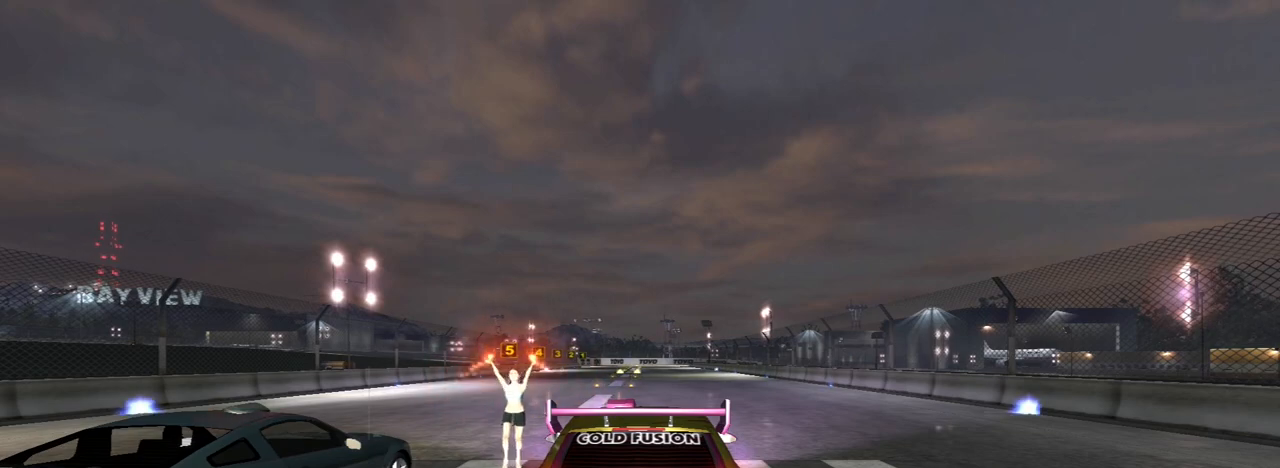
{"buttons": ["R2"], "left_stick": "center", "right_stick": "center", "events": []}
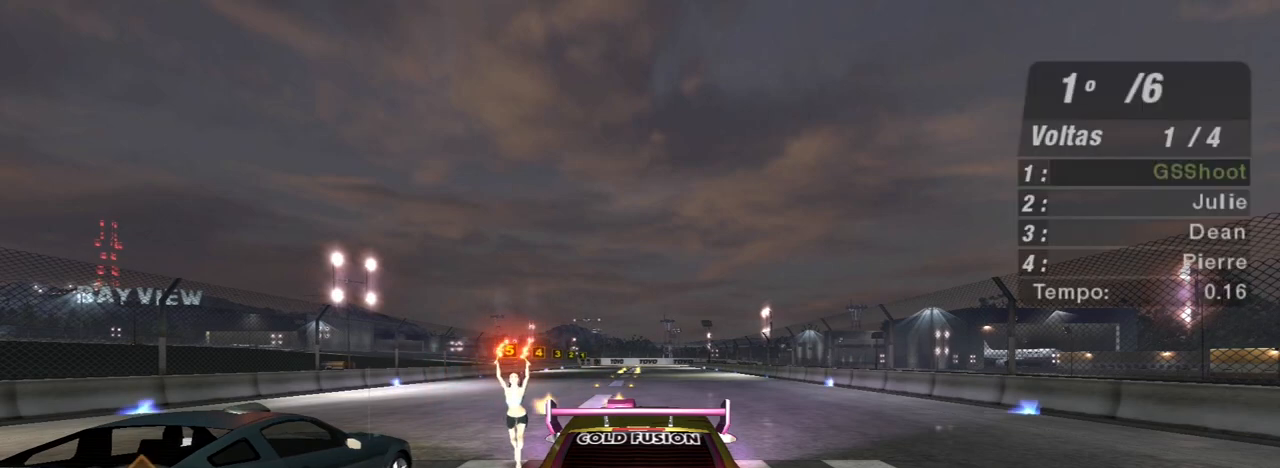
{"buttons": ["R2"], "left_stick": "center", "right_stick": "center", "events": []}
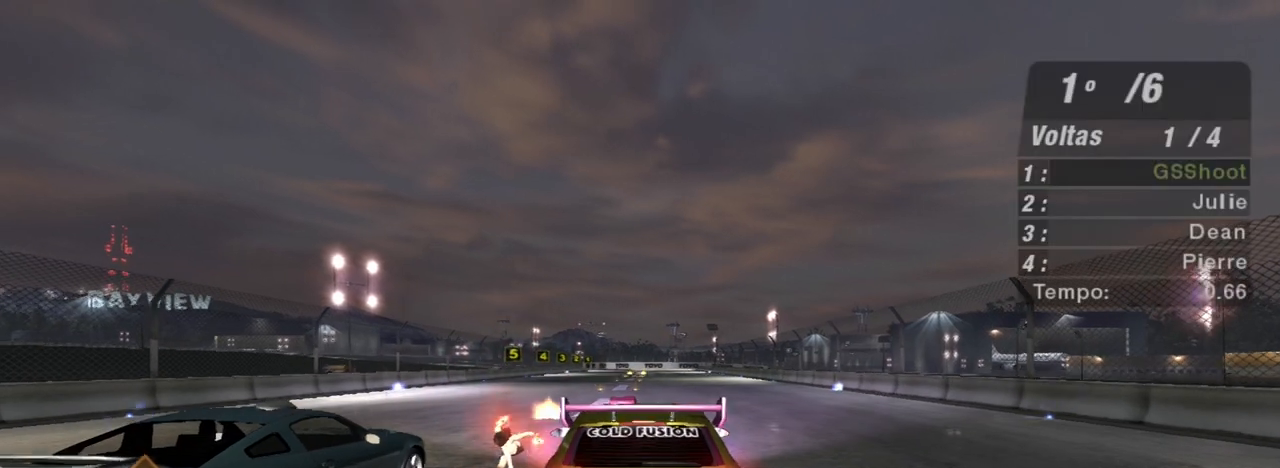
{"buttons": ["R2"], "left_stick": "center", "right_stick": "center", "events": []}
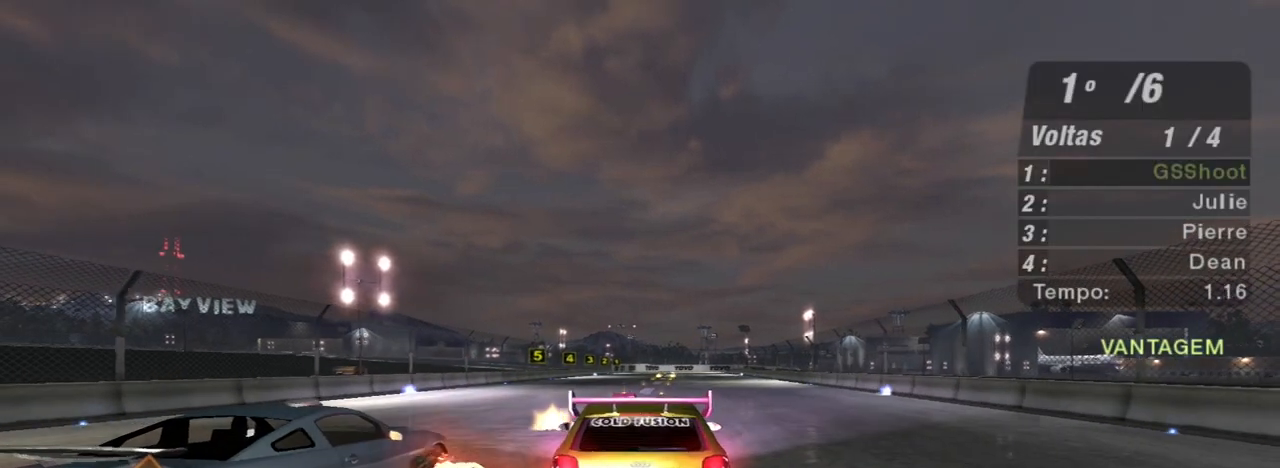
{"buttons": ["R2"], "left_stick": "center", "right_stick": "up-left", "events": [[66, "R3", "down"], [133, "right_stick", "up-left"], [367, "left_stick", "up-right"], [433, "left_stick", "center"], [500, "R3", "up"]]}
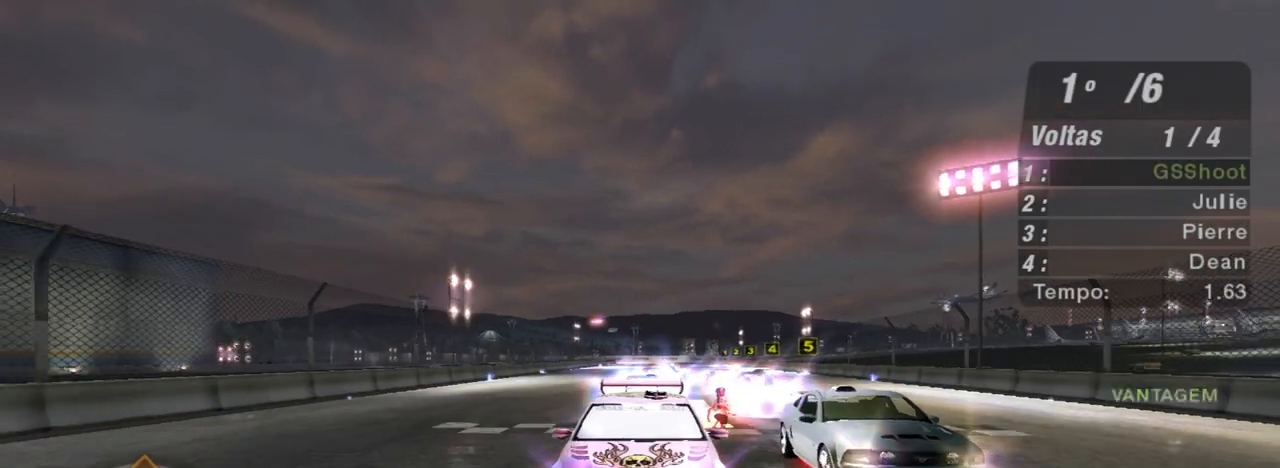
{"buttons": ["R2"], "left_stick": "center", "right_stick": "center", "events": [[34, "right_stick", "center"]]}
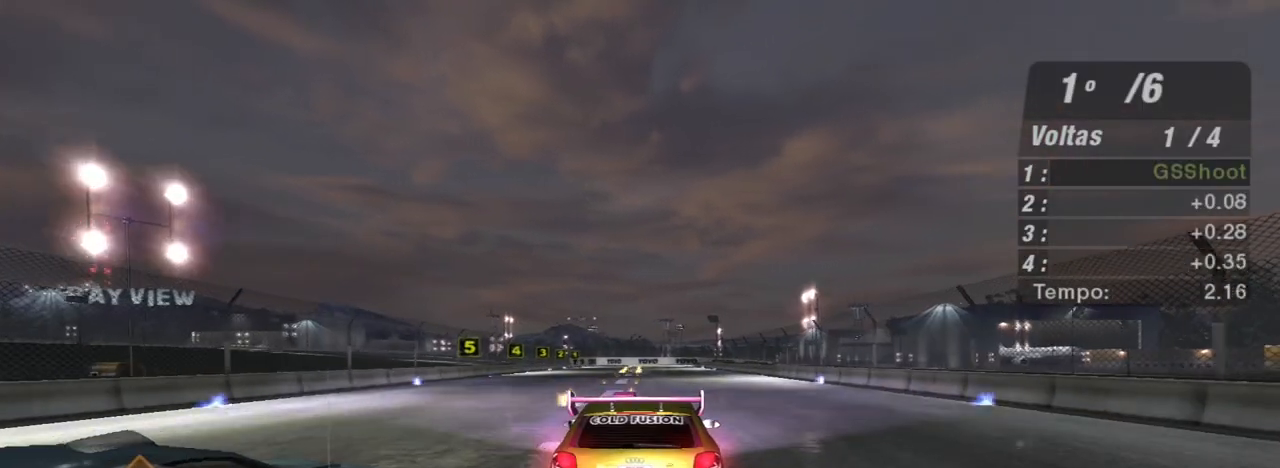
{"buttons": ["R2"], "left_stick": "center", "right_stick": "center", "events": [[100, "left_stick", "up-left"], [233, "left_stick", "center"], [300, "R1", "down"], [400, "R1", "up"]]}
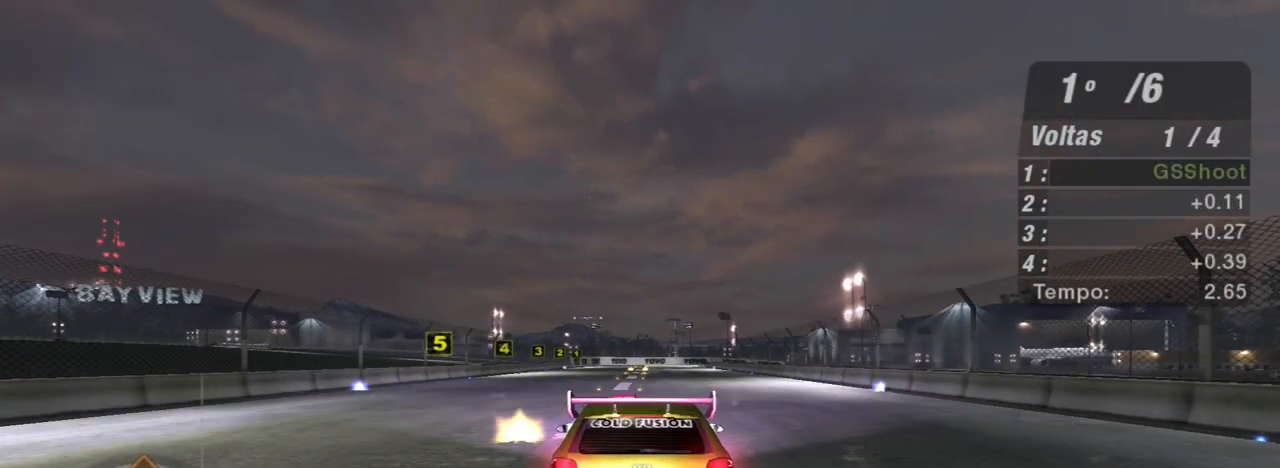
{"buttons": ["R2"], "left_stick": "center", "right_stick": "center", "events": []}
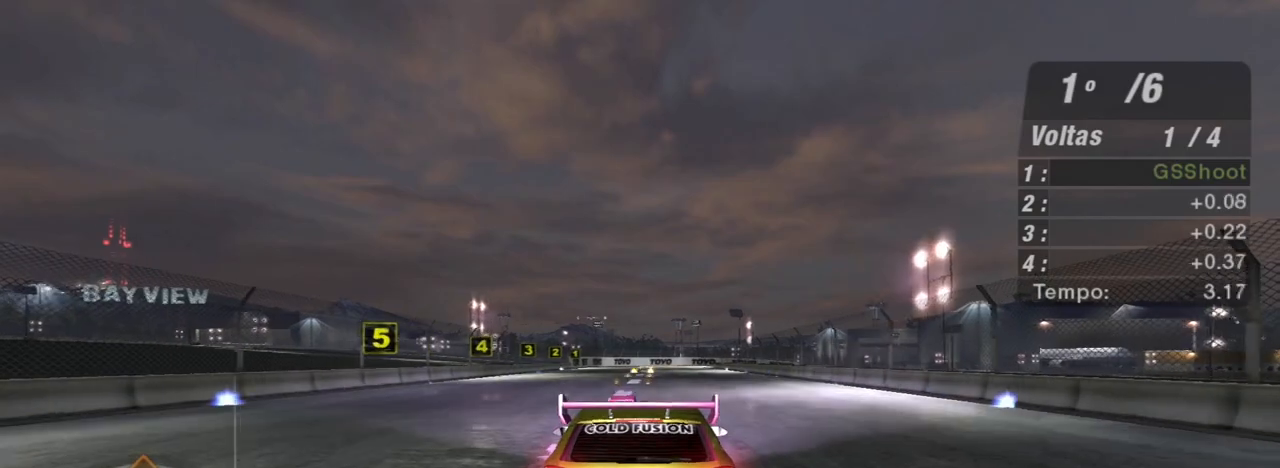
{"buttons": ["R2"], "left_stick": "center", "right_stick": "center", "events": [[200, "left_stick", "up-left"], [300, "left_stick", "up"], [433, "left_stick", "center"]]}
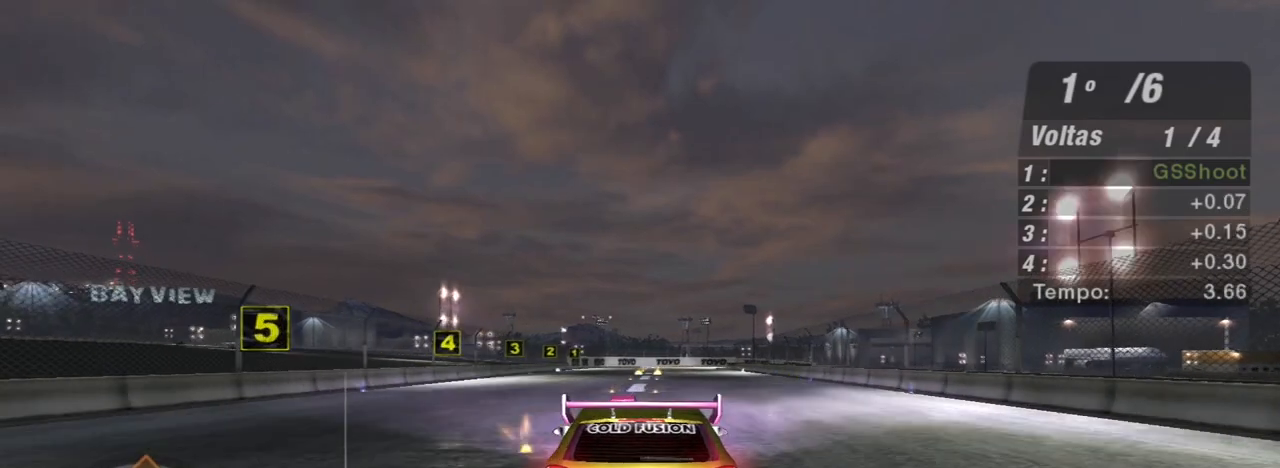
{"buttons": ["R2"], "left_stick": "up-right", "right_stick": "center", "events": [[434, "left_stick", "up-right"]]}
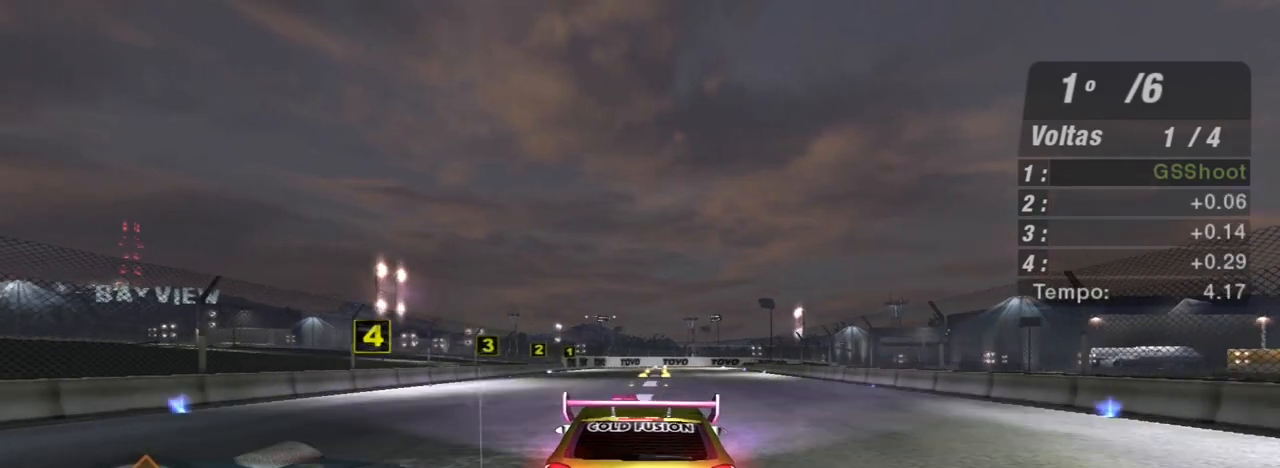
{"buttons": ["R2"], "left_stick": "center", "right_stick": "center", "events": [[66, "left_stick", "center"]]}
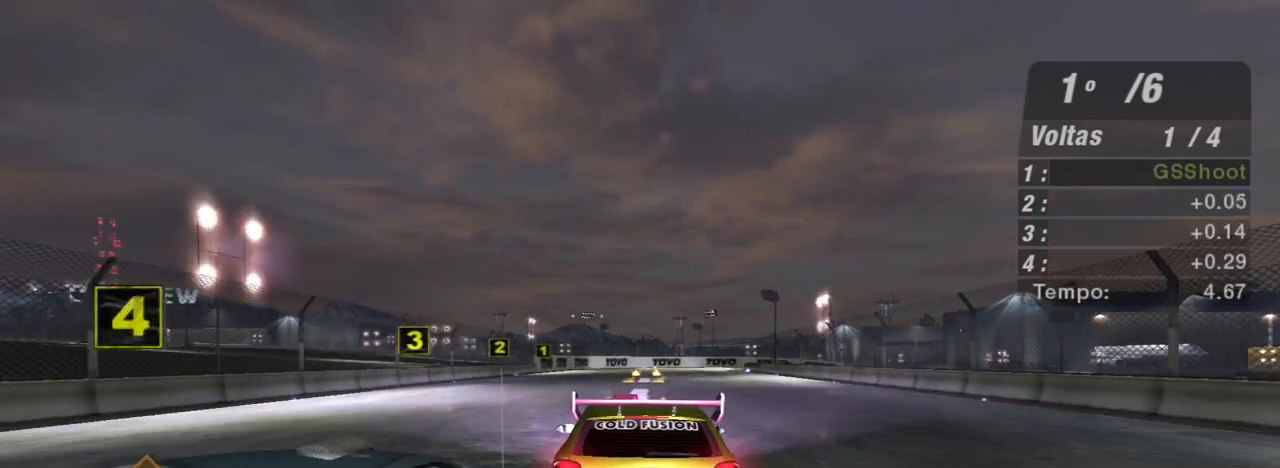
{"buttons": ["R2"], "left_stick": "center", "right_stick": "center", "events": [[134, "left_stick", "up-right"], [334, "left_stick", "center"]]}
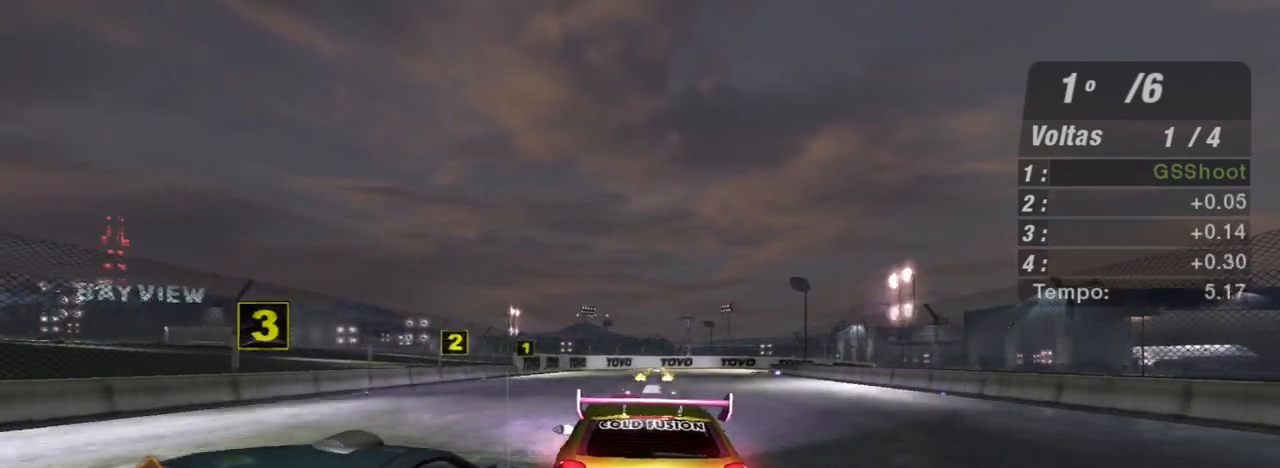
{"buttons": ["R2"], "left_stick": "center", "right_stick": "center", "events": [[33, "R1", "down"], [66, "left_stick", "right"], [133, "R1", "up"], [300, "left_stick", "center"]]}
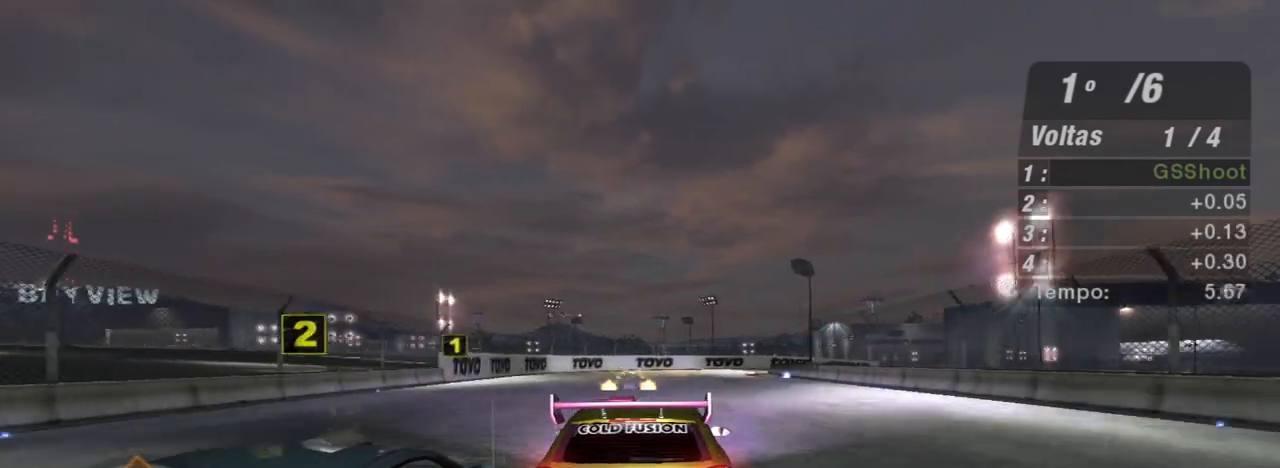
{"buttons": ["R2"], "left_stick": "center", "right_stick": "center", "events": []}
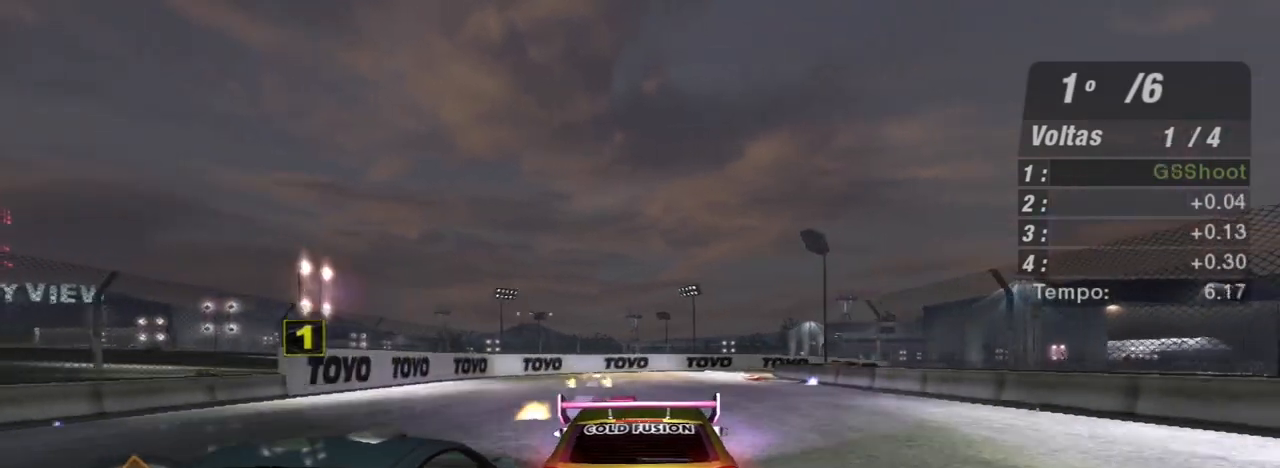
{"buttons": ["R2"], "left_stick": "center", "right_stick": "center", "events": [[66, "left_stick", "up-right"], [200, "left_stick", "center"]]}
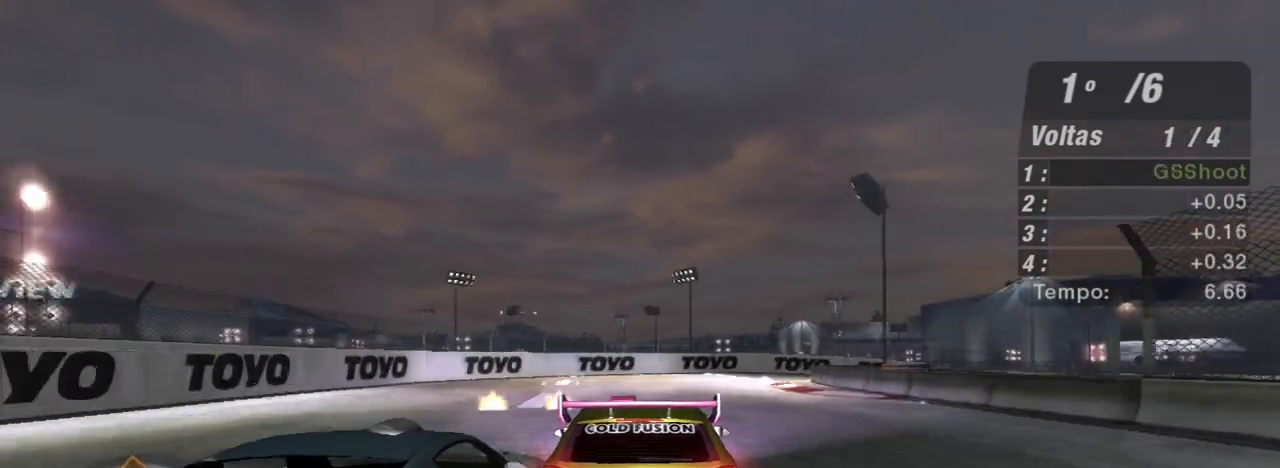
{"buttons": ["R2"], "left_stick": "right", "right_stick": "center", "events": [[300, "left_stick", "right"]]}
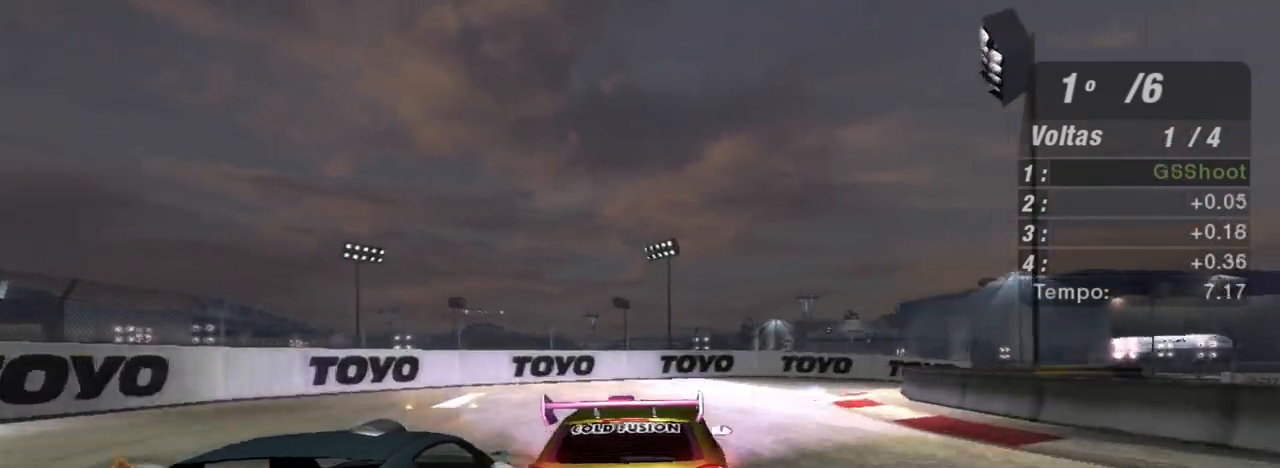
{"buttons": ["R2"], "left_stick": "right", "right_stick": "center", "events": []}
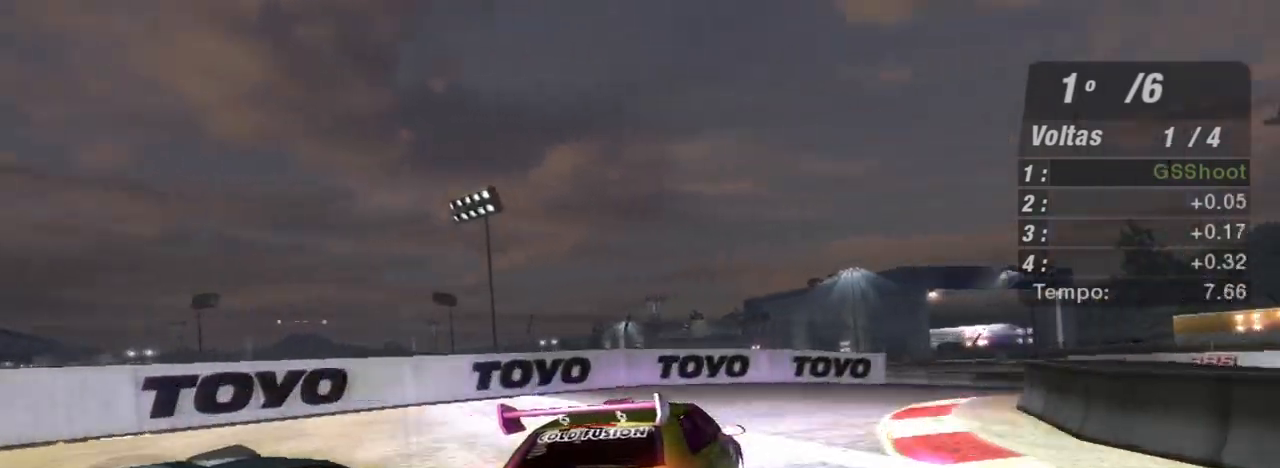
{"buttons": ["R2"], "left_stick": "right", "right_stick": "center", "events": []}
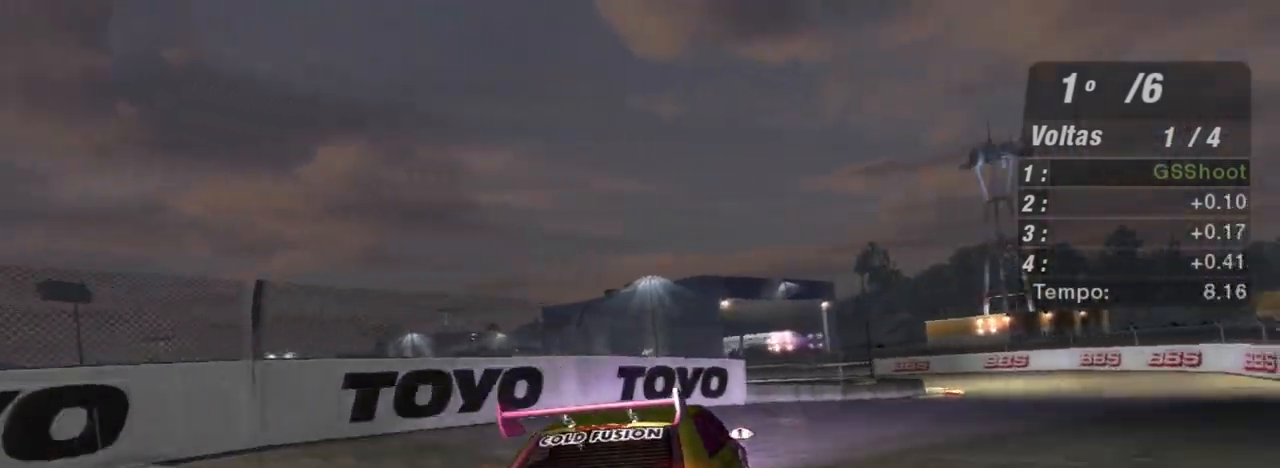
{"buttons": [], "left_stick": "right", "right_stick": "center", "events": [[333, "R2", "up"]]}
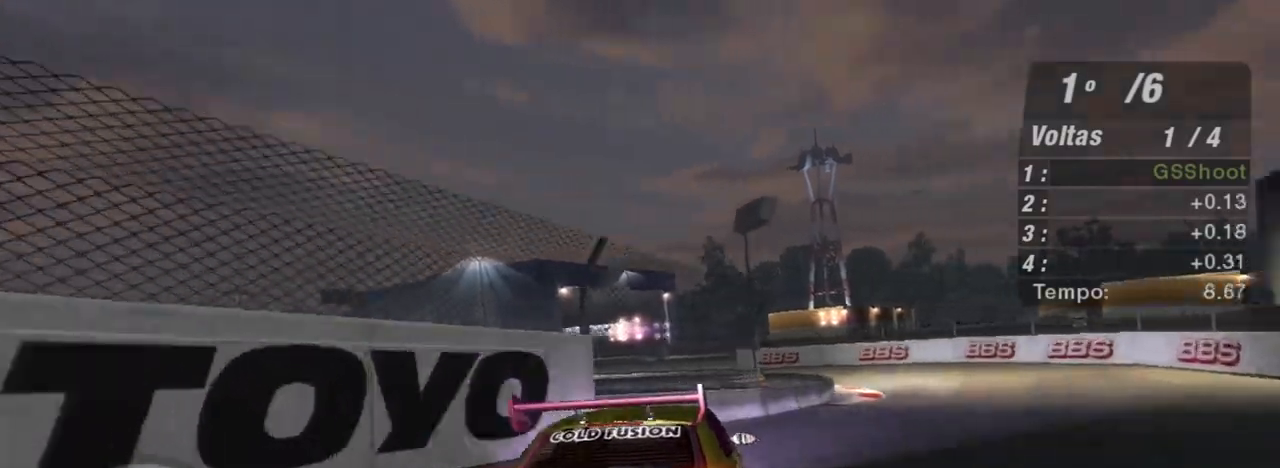
{"buttons": [], "left_stick": "center", "right_stick": "center", "events": [[267, "L2", "down"], [367, "left_stick", "center"], [401, "L2", "up"]]}
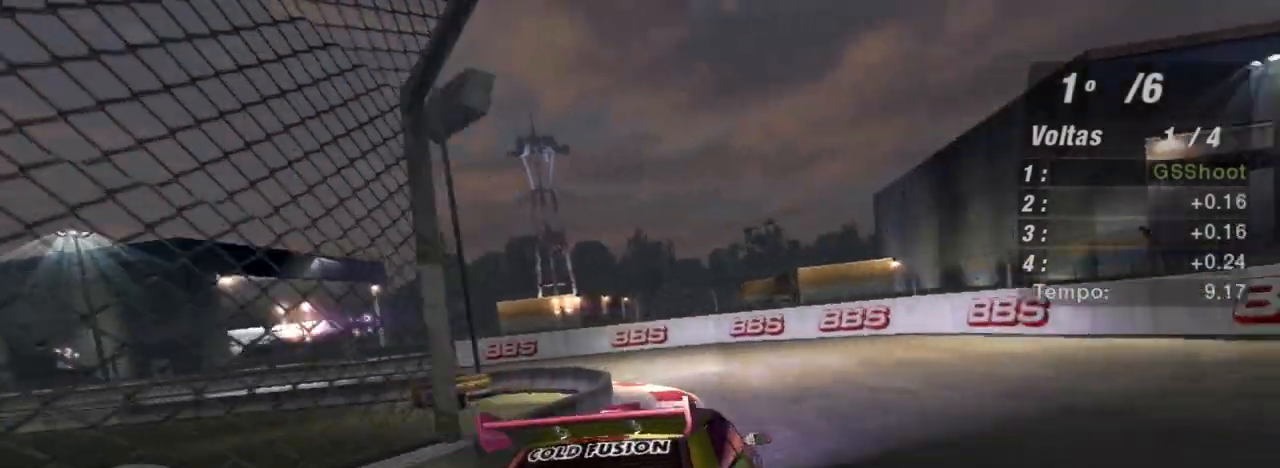
{"buttons": [], "left_stick": "down-left", "right_stick": "center", "events": [[100, "left_stick", "down-left"], [267, "L1", "down"], [367, "L1", "up"]]}
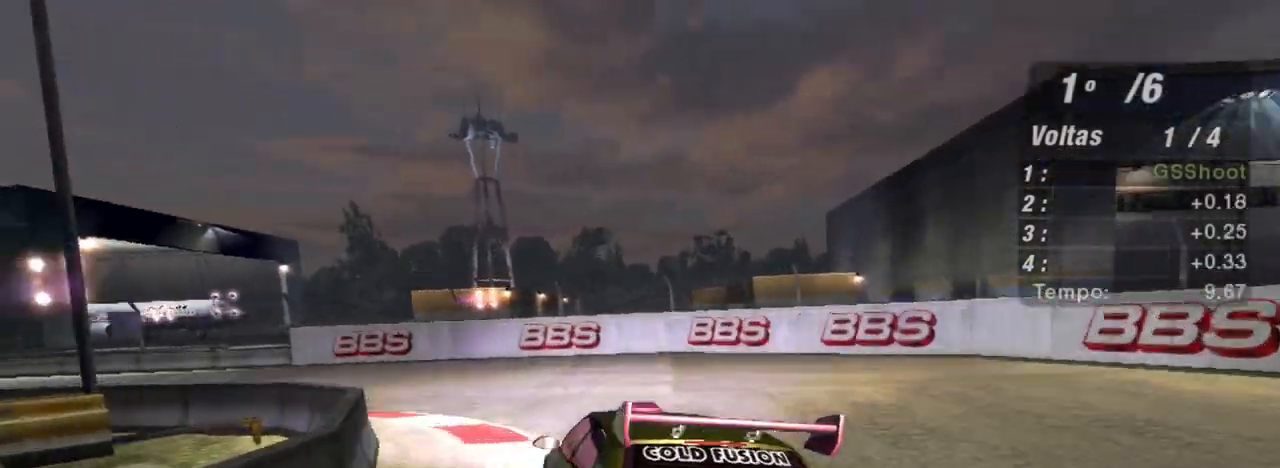
{"buttons": ["R2"], "left_stick": "down-left", "right_stick": "center", "events": [[100, "R2", "down"]]}
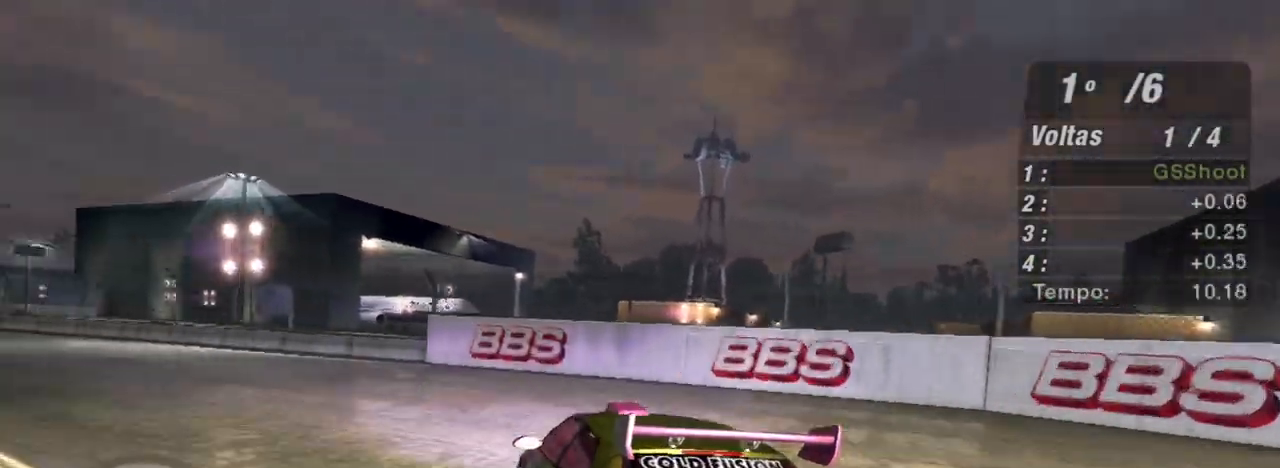
{"buttons": ["R2"], "left_stick": "down-left", "right_stick": "center", "events": []}
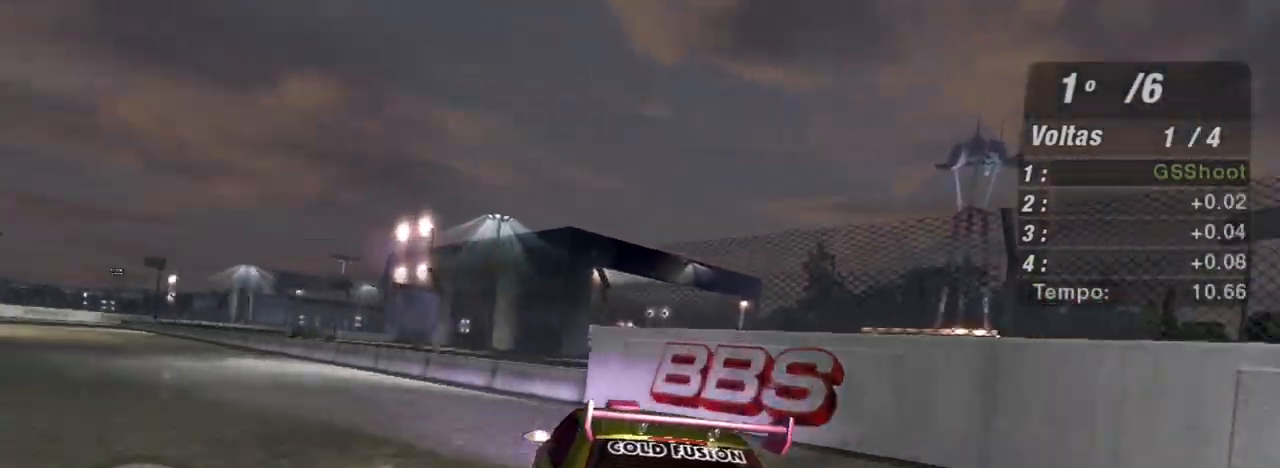
{"buttons": ["R2"], "left_stick": "down-left", "right_stick": "center", "events": []}
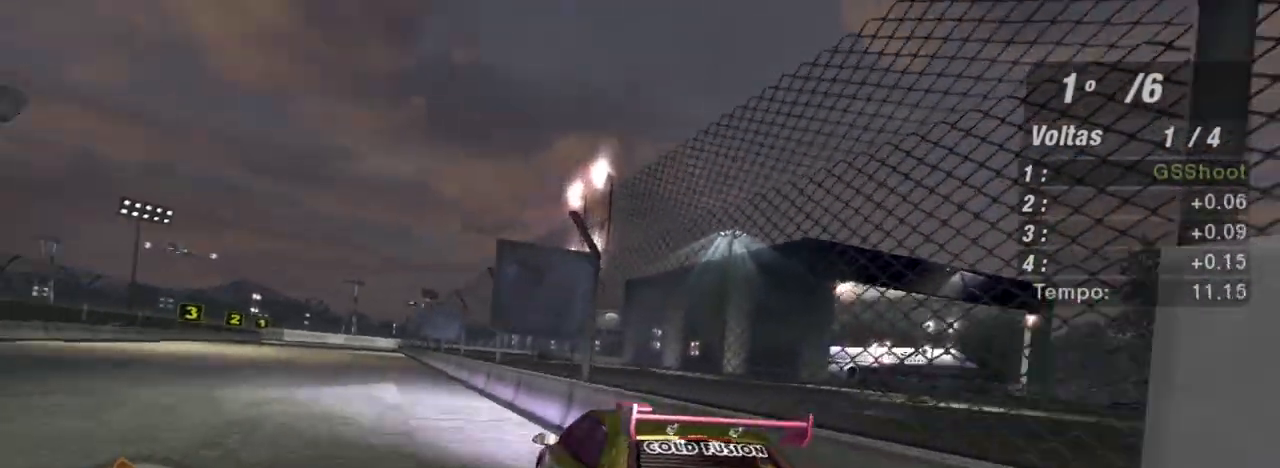
{"buttons": ["R2"], "left_stick": "up-right", "right_stick": "center", "events": [[267, "left_stick", "up-right"]]}
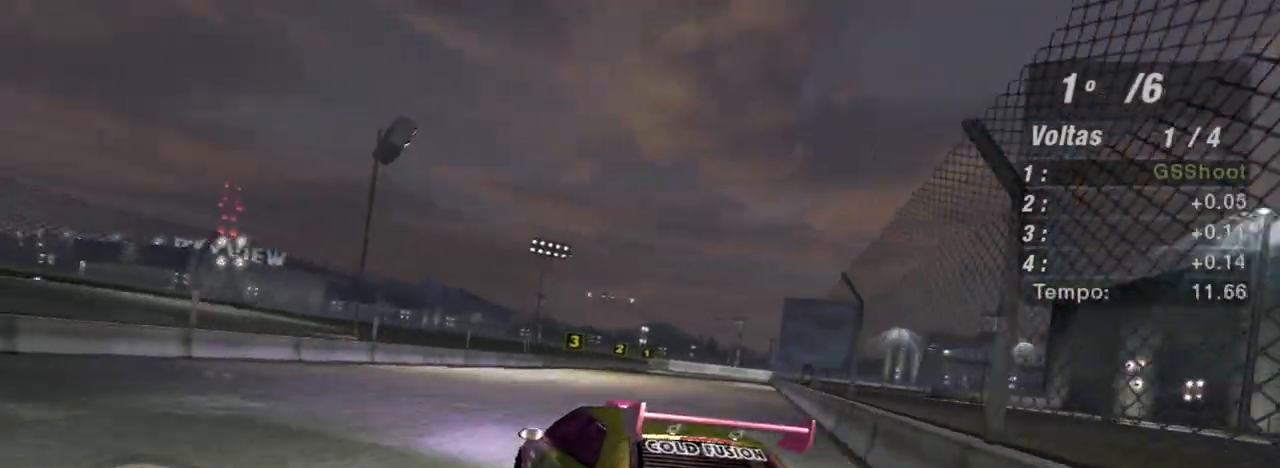
{"buttons": ["R1", "R2"], "left_stick": "up-right", "right_stick": "center", "events": [[434, "R1", "down"]]}